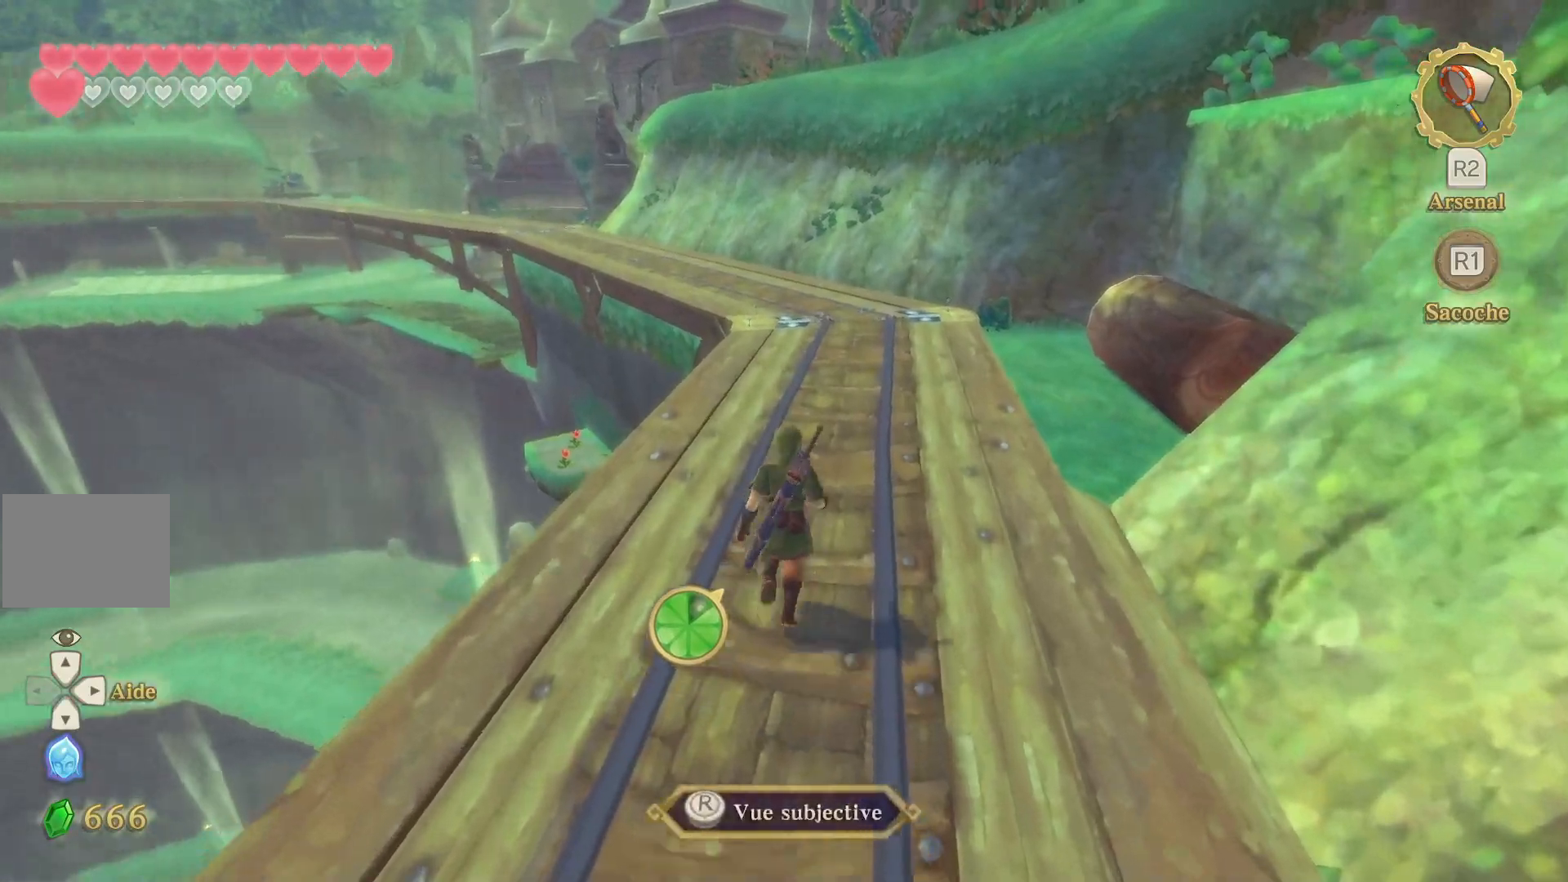
Gameplay with a controller (PlayStation layout); each line is a JSON object with the inputs held at the frame after it (dt_ms = milliseconds from this image to that frame). "events" lists button and stick changes between this image and that frame as [ms after this image, input, new state], when the widget could be followed in between. Not read: L3 R3.
{"dt_ms": 500, "buttons": ["L1"], "left_stick": "up", "right_stick": "left", "events": [[350, "right_stick", "center"], [500, "right_stick", "left"]]}
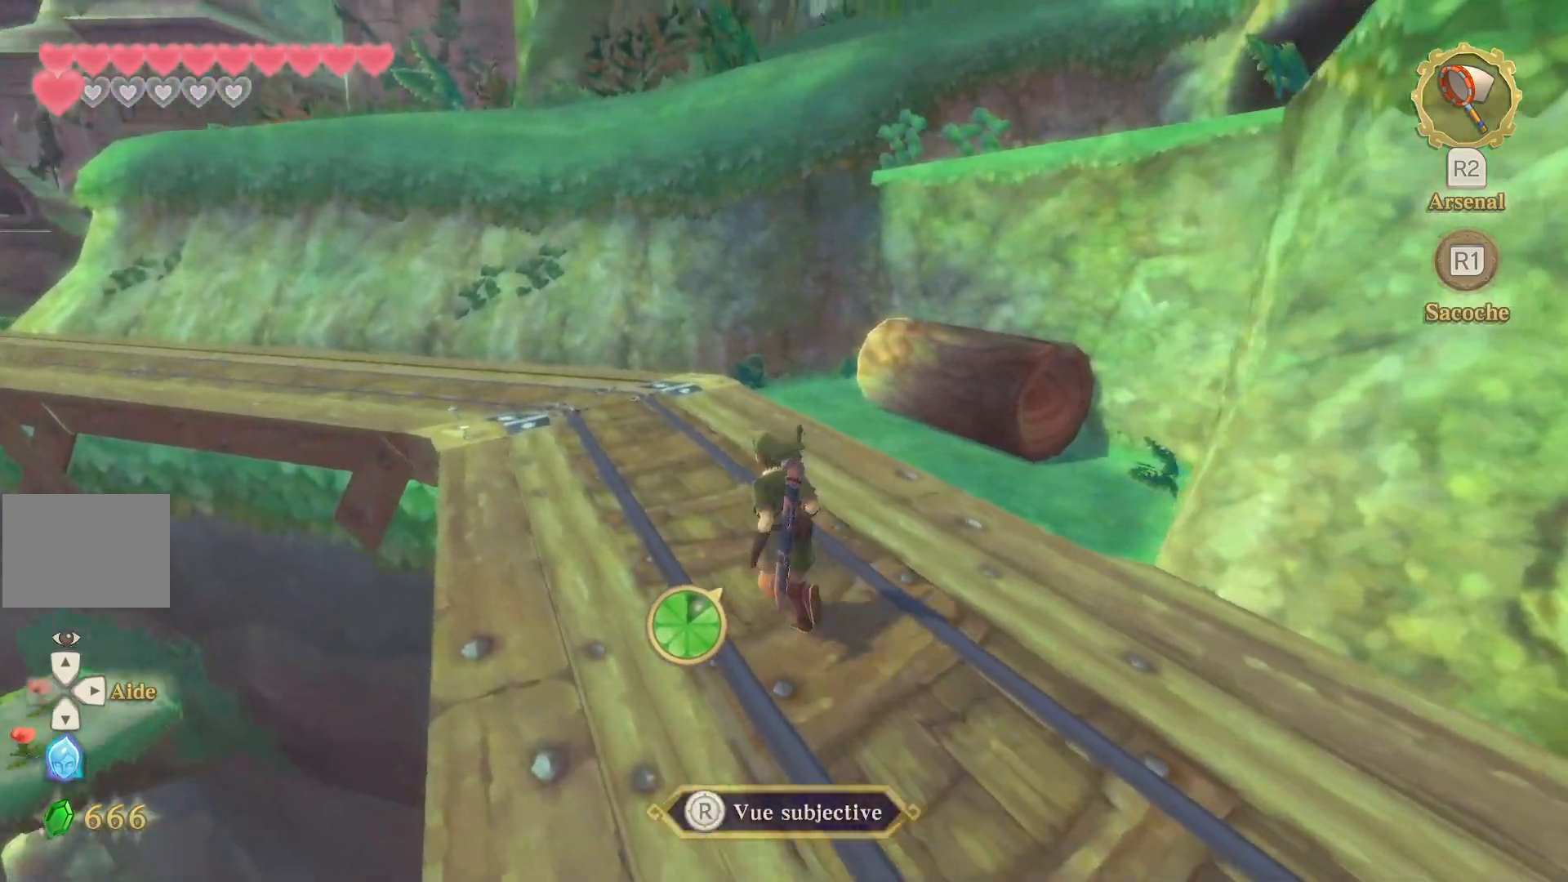
{"dt_ms": 500, "buttons": ["L1"], "left_stick": "up", "right_stick": "left"}
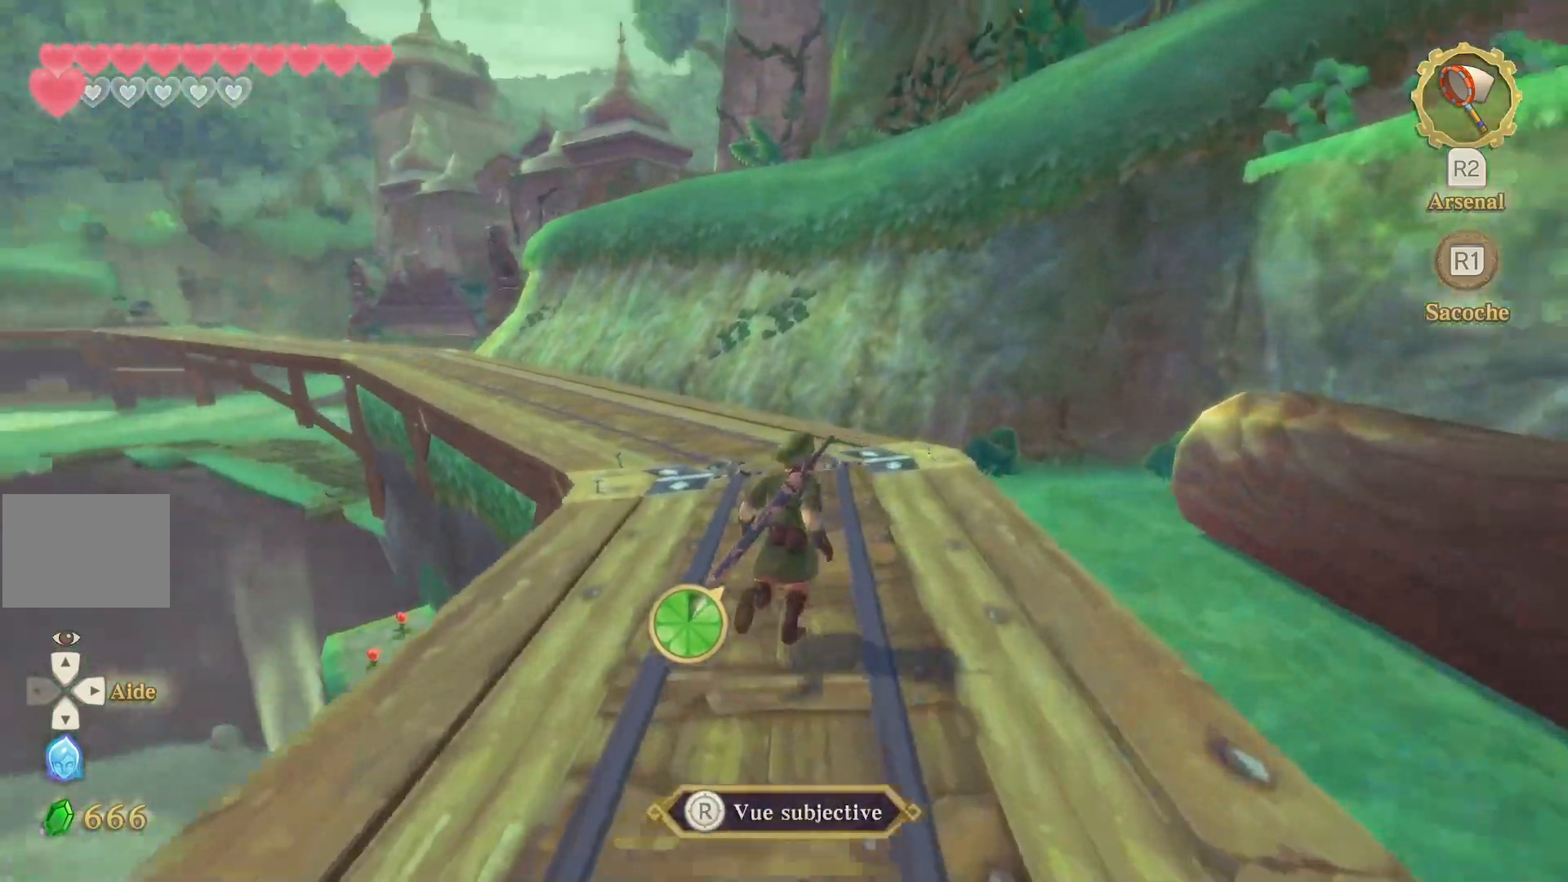
{"dt_ms": 500, "buttons": ["L1", "L2"], "left_stick": "up", "right_stick": "center", "events": [[383, "right_stick", "center"], [500, "L2", "down"]]}
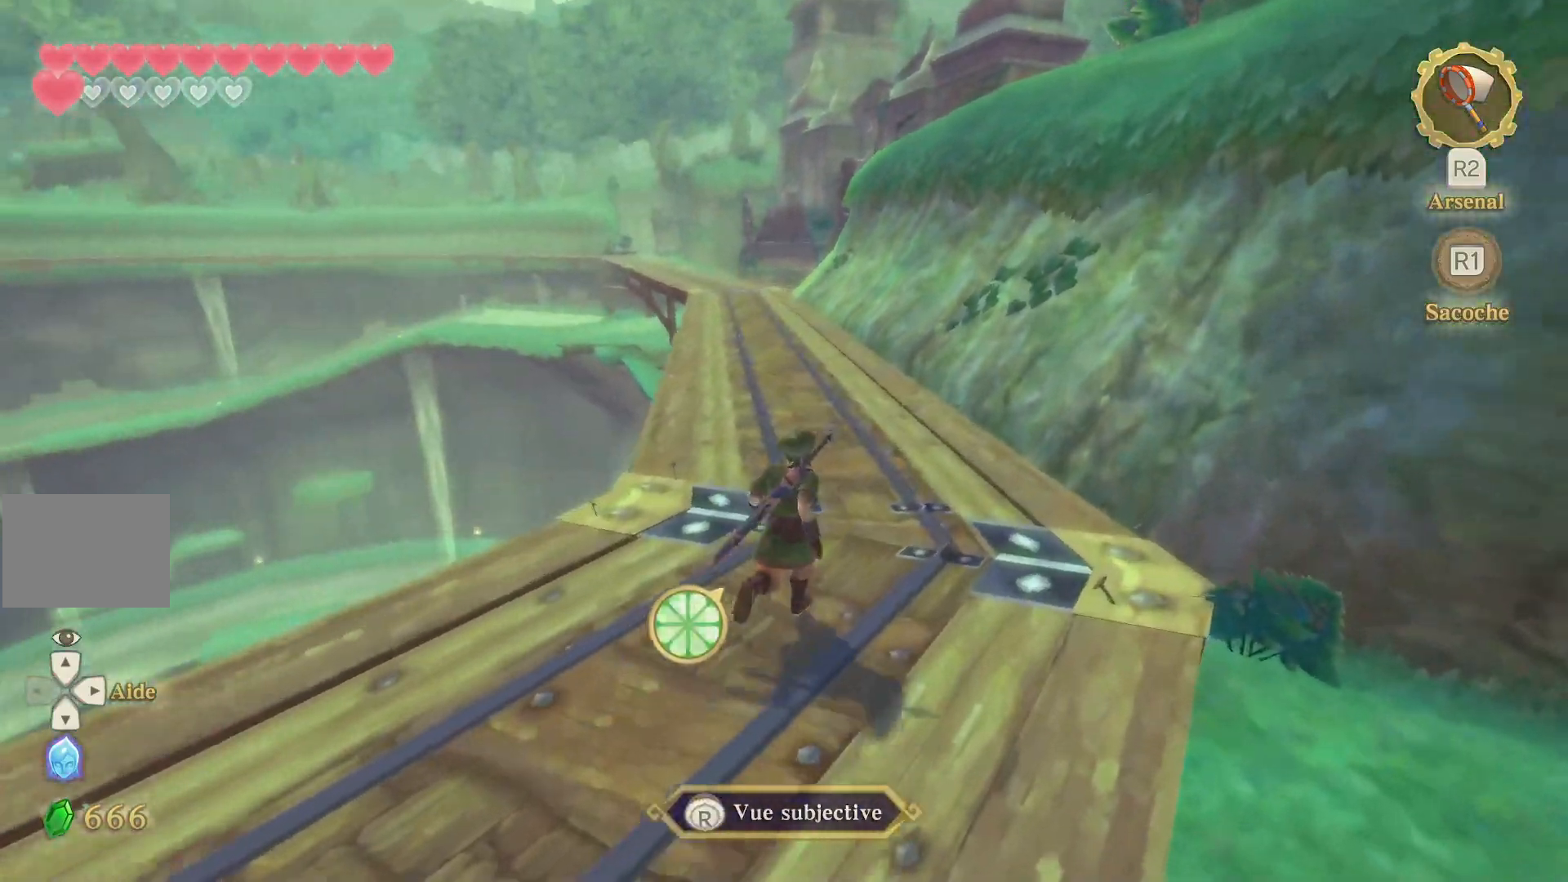
{"dt_ms": 1000, "buttons": ["L1", "L2"], "left_stick": "up", "right_stick": "center"}
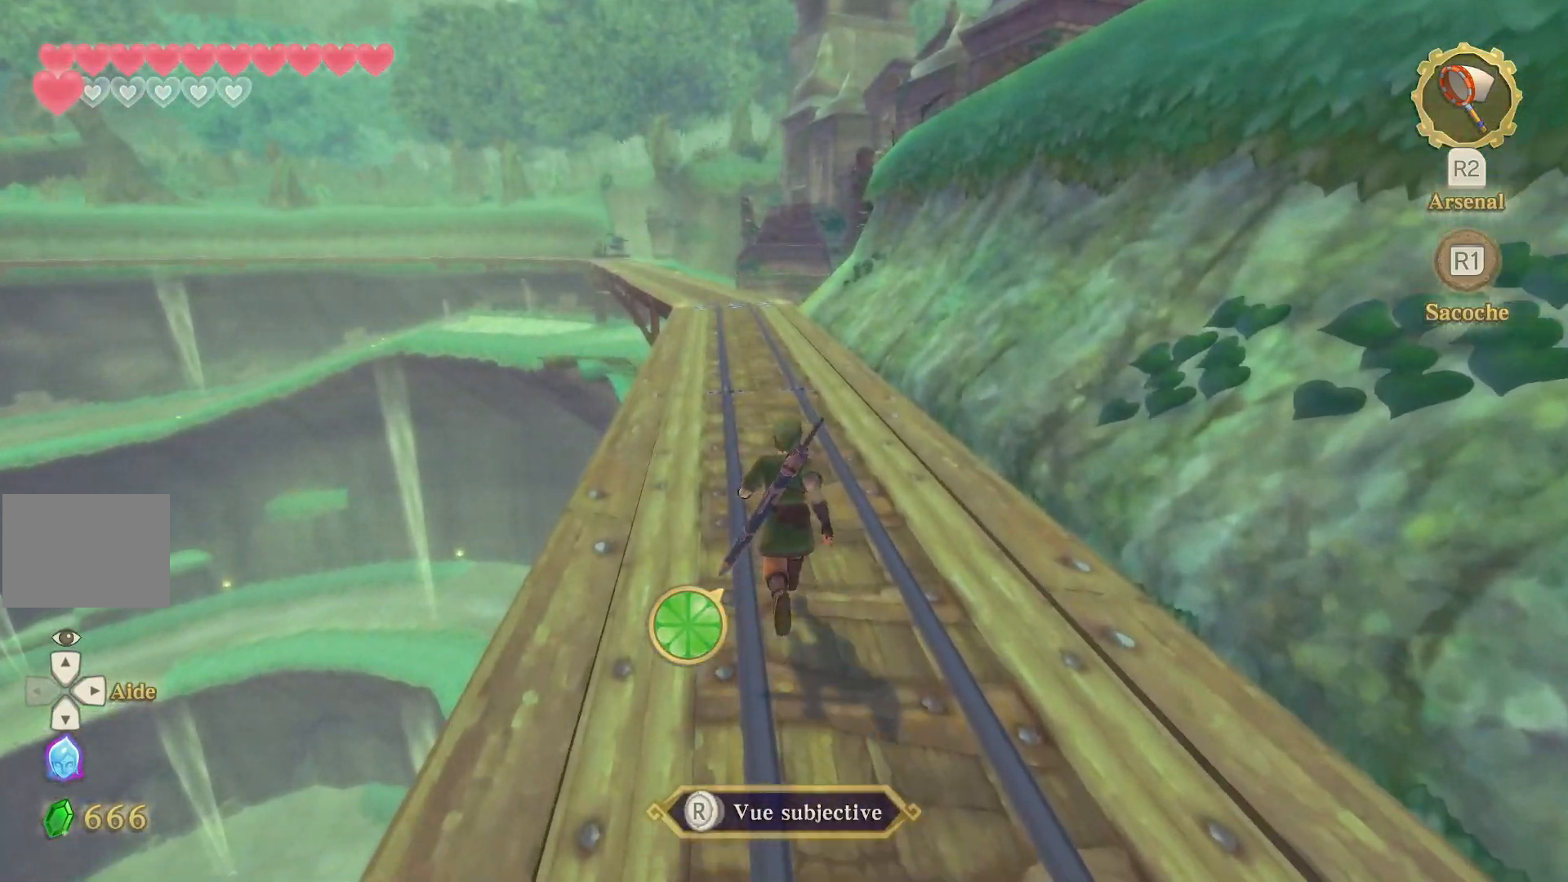
{"dt_ms": 500, "buttons": ["L1"], "left_stick": "up", "right_stick": "center", "events": [[17, "L2", "up"]]}
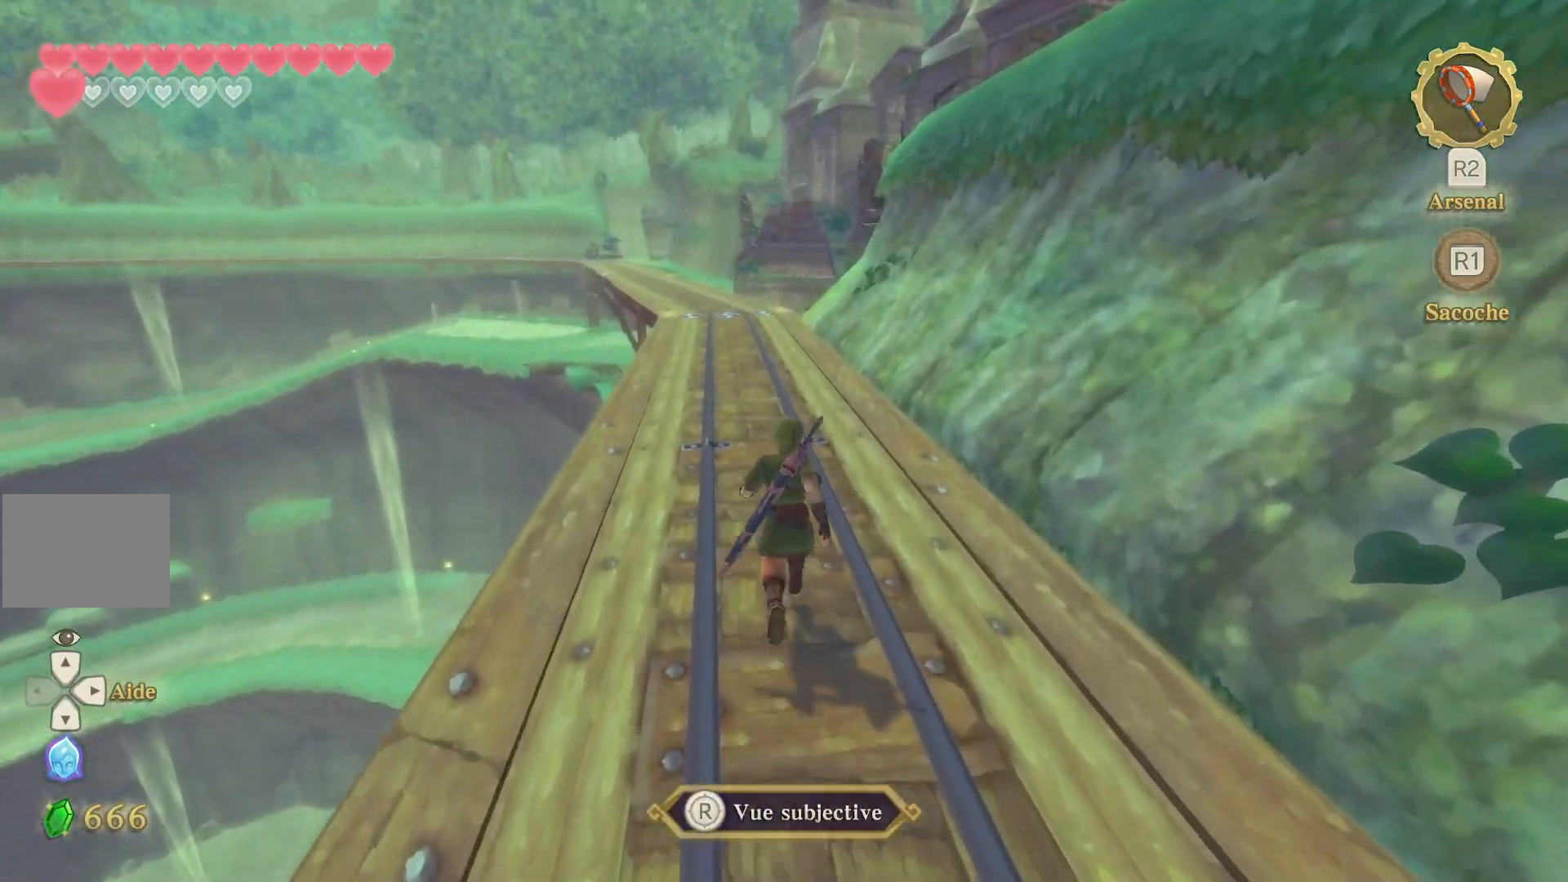
{"dt_ms": 500, "buttons": ["L1"], "left_stick": "up", "right_stick": "center", "events": [[233, "right_stick", "up-left"], [383, "right_stick", "center"]]}
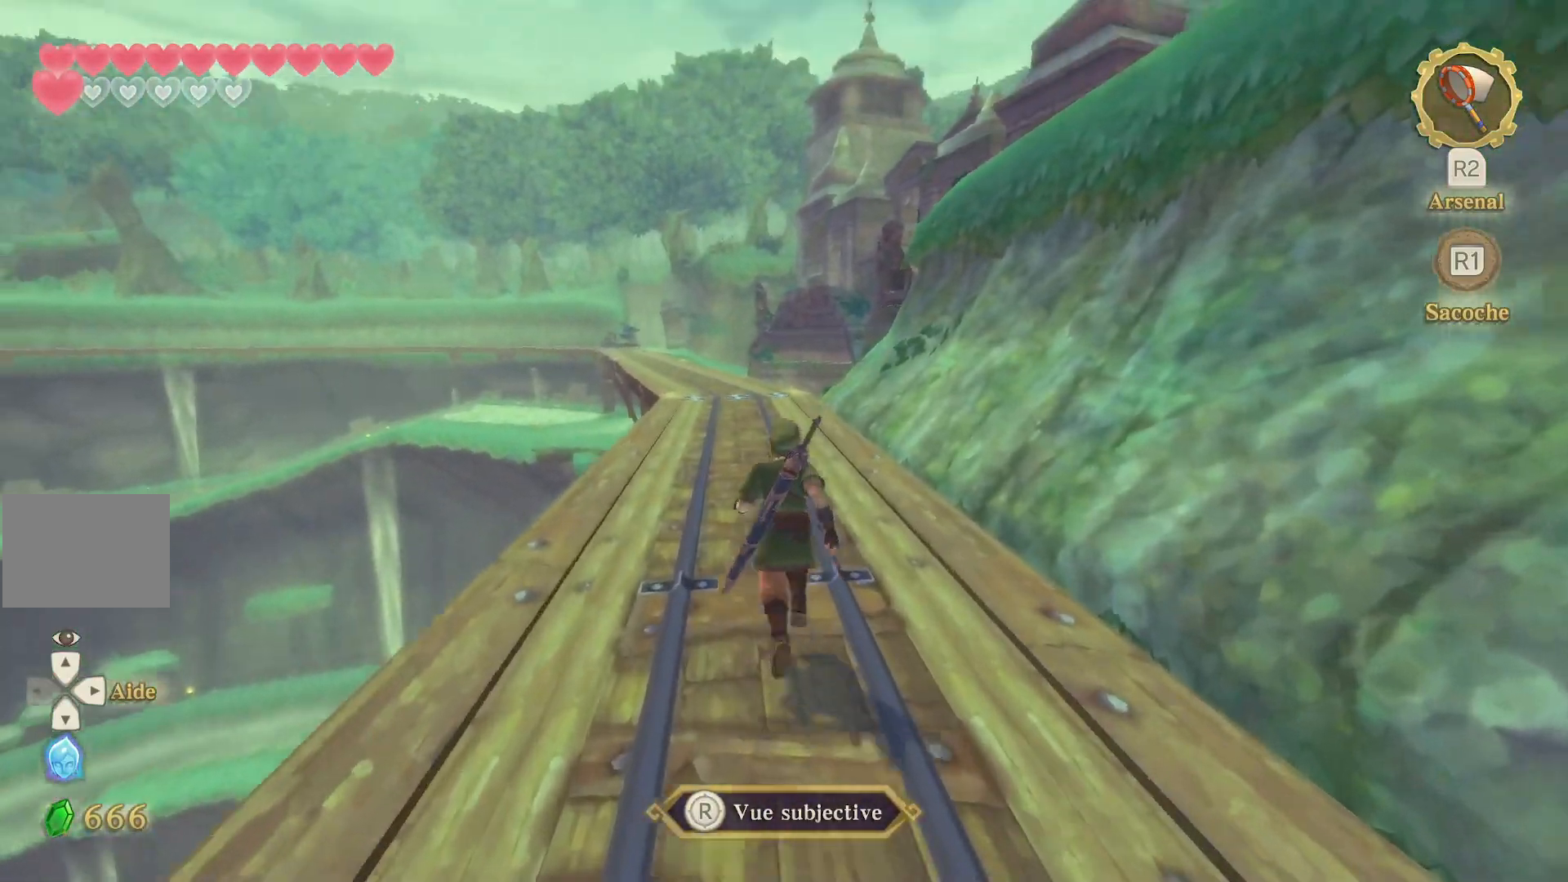
{"dt_ms": 500, "buttons": ["L1"], "left_stick": "up", "right_stick": "center", "events": []}
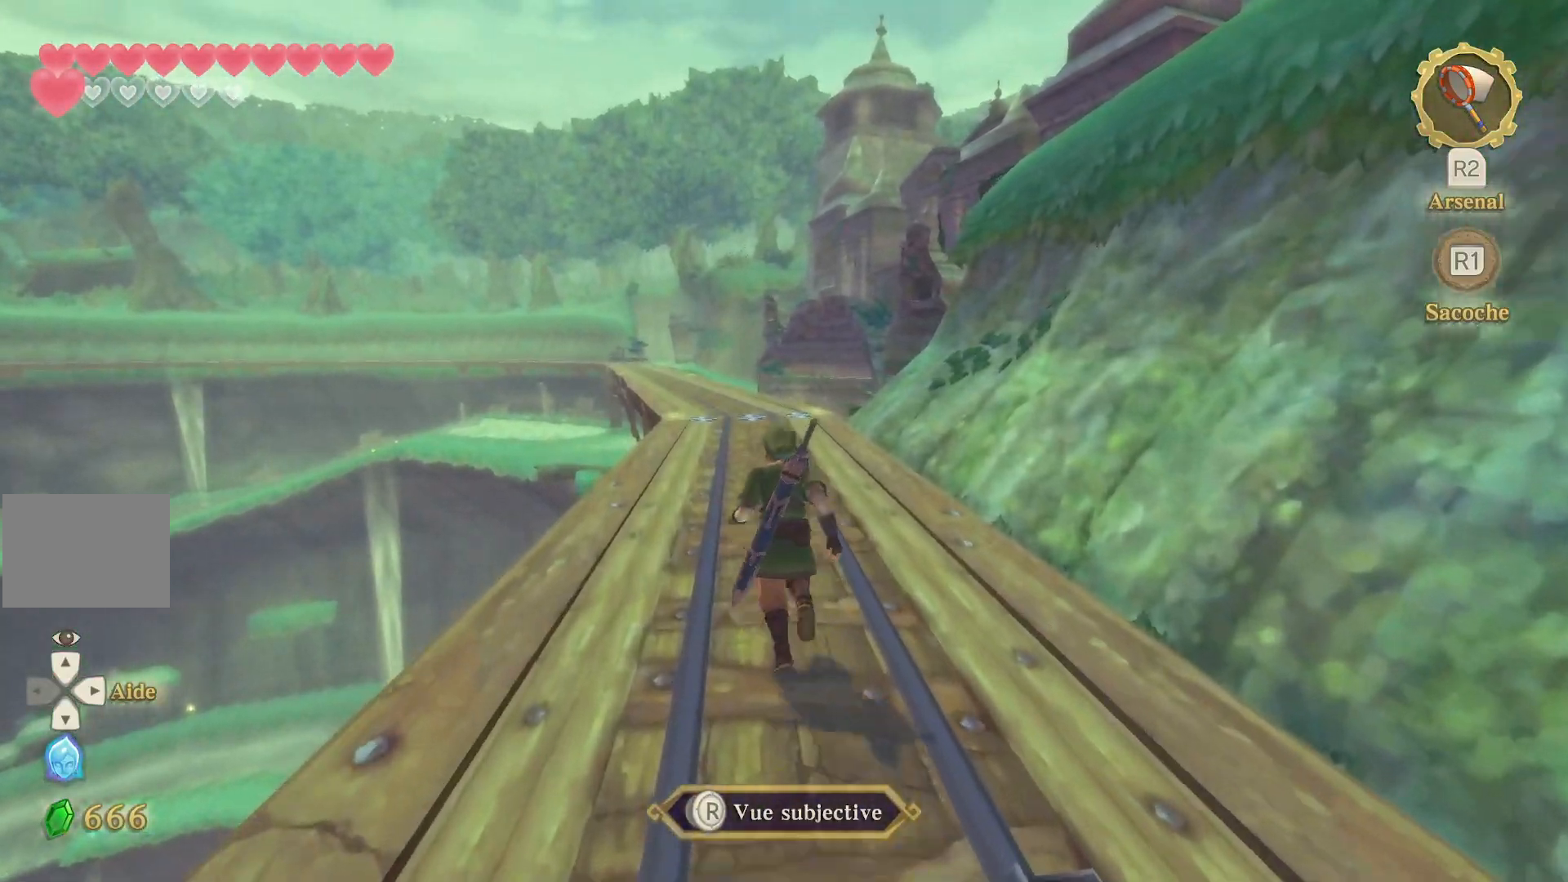
{"dt_ms": 500, "buttons": ["L1"], "left_stick": "up", "right_stick": "center", "events": []}
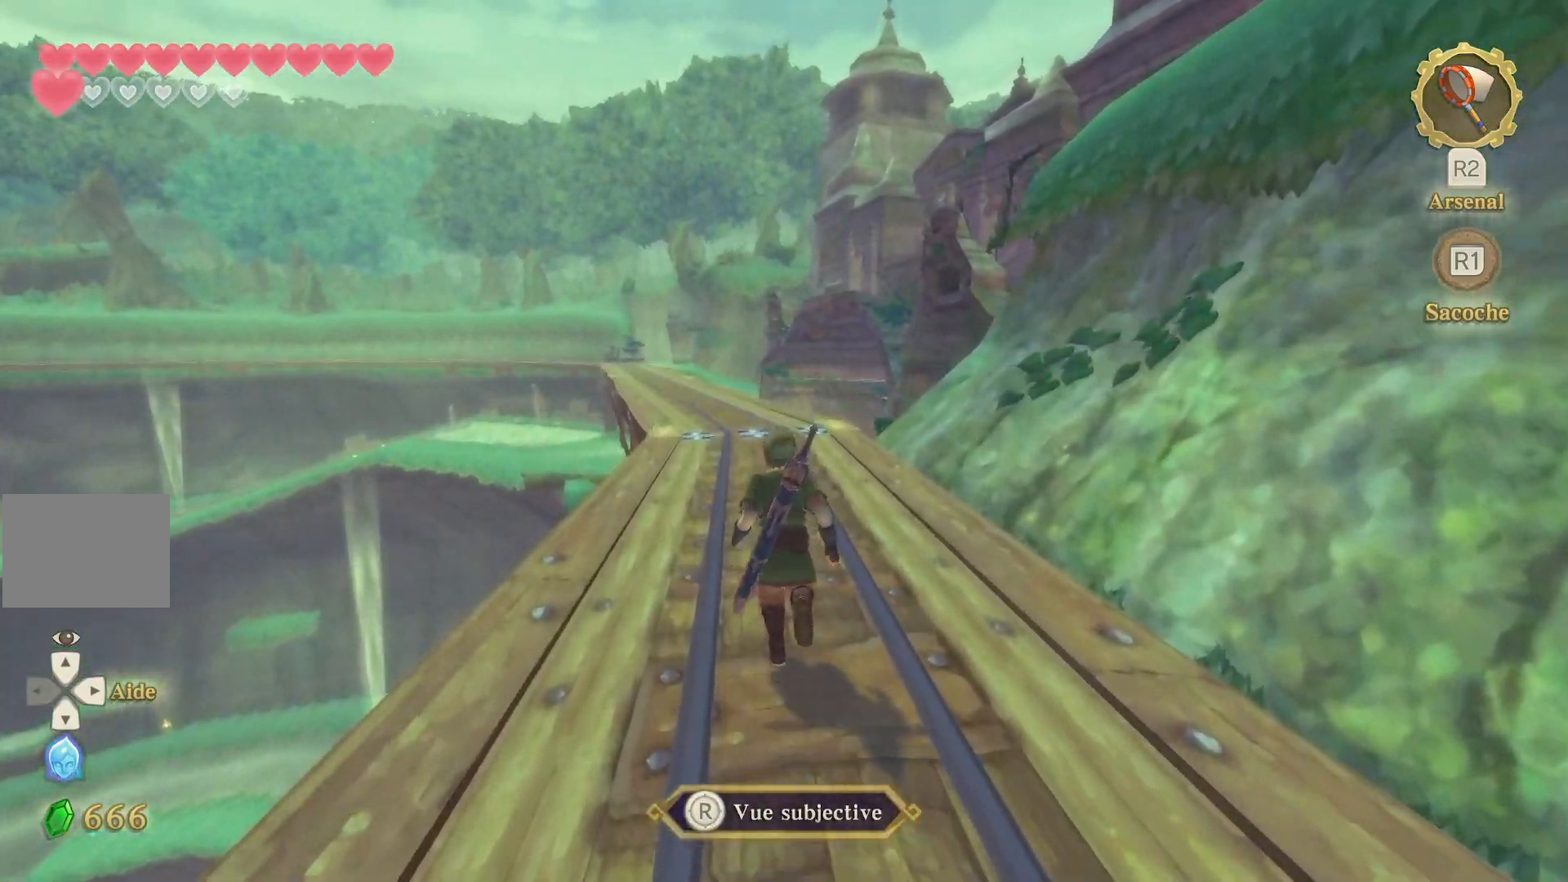
{"dt_ms": 500, "buttons": ["L1"], "left_stick": "up", "right_stick": "center", "events": [[50, "right_stick", "down-left"], [233, "right_stick", "center"]]}
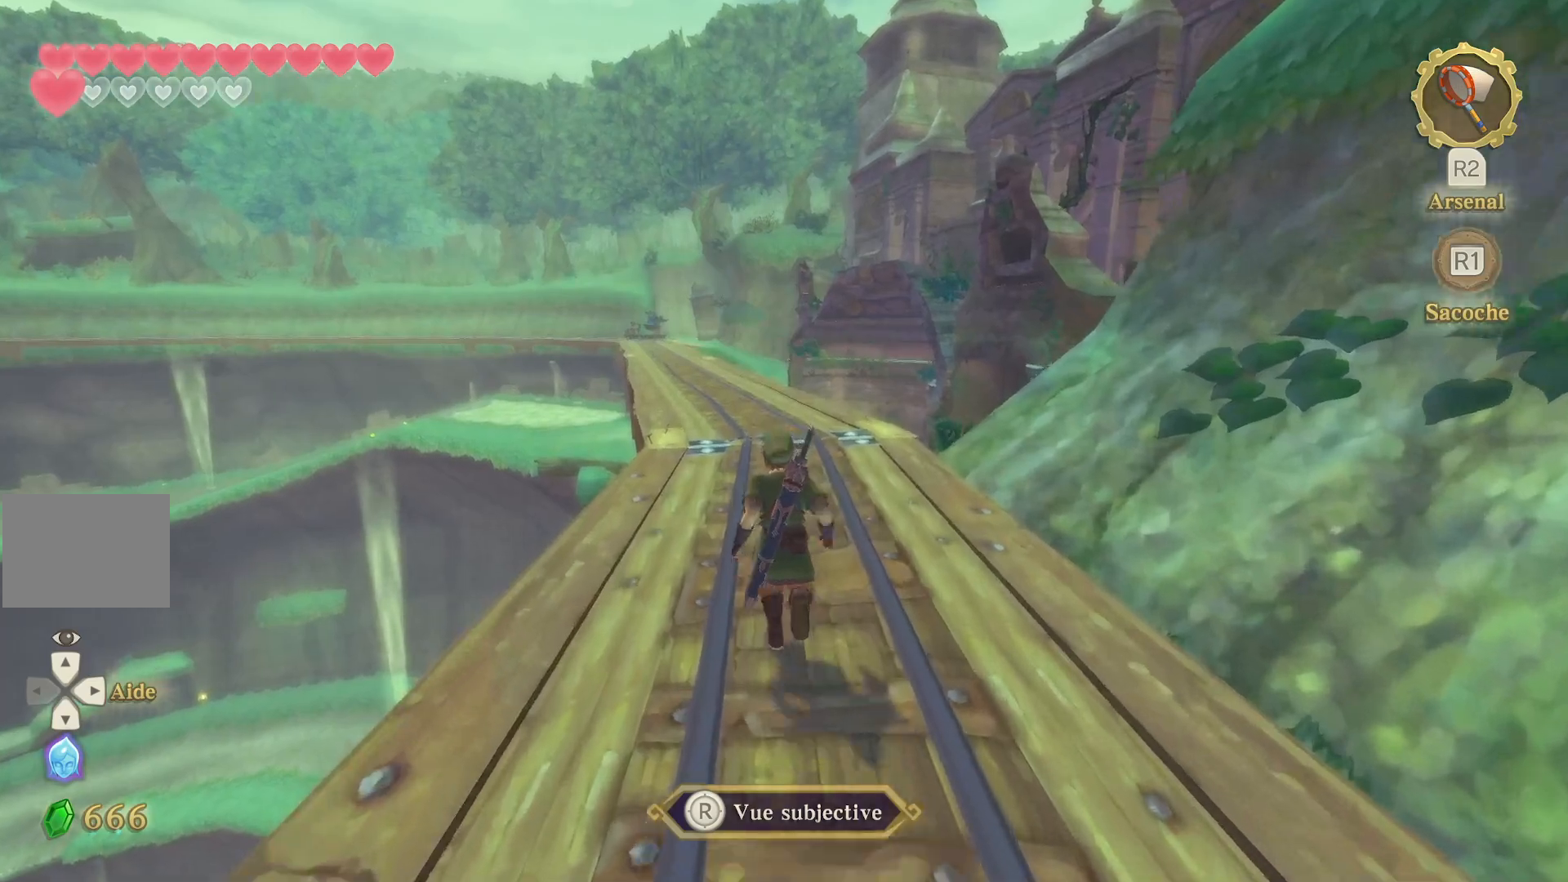
{"dt_ms": 500, "buttons": ["L1"], "left_stick": "up", "right_stick": "down-right", "events": [[250, "right_stick", "down-right"]]}
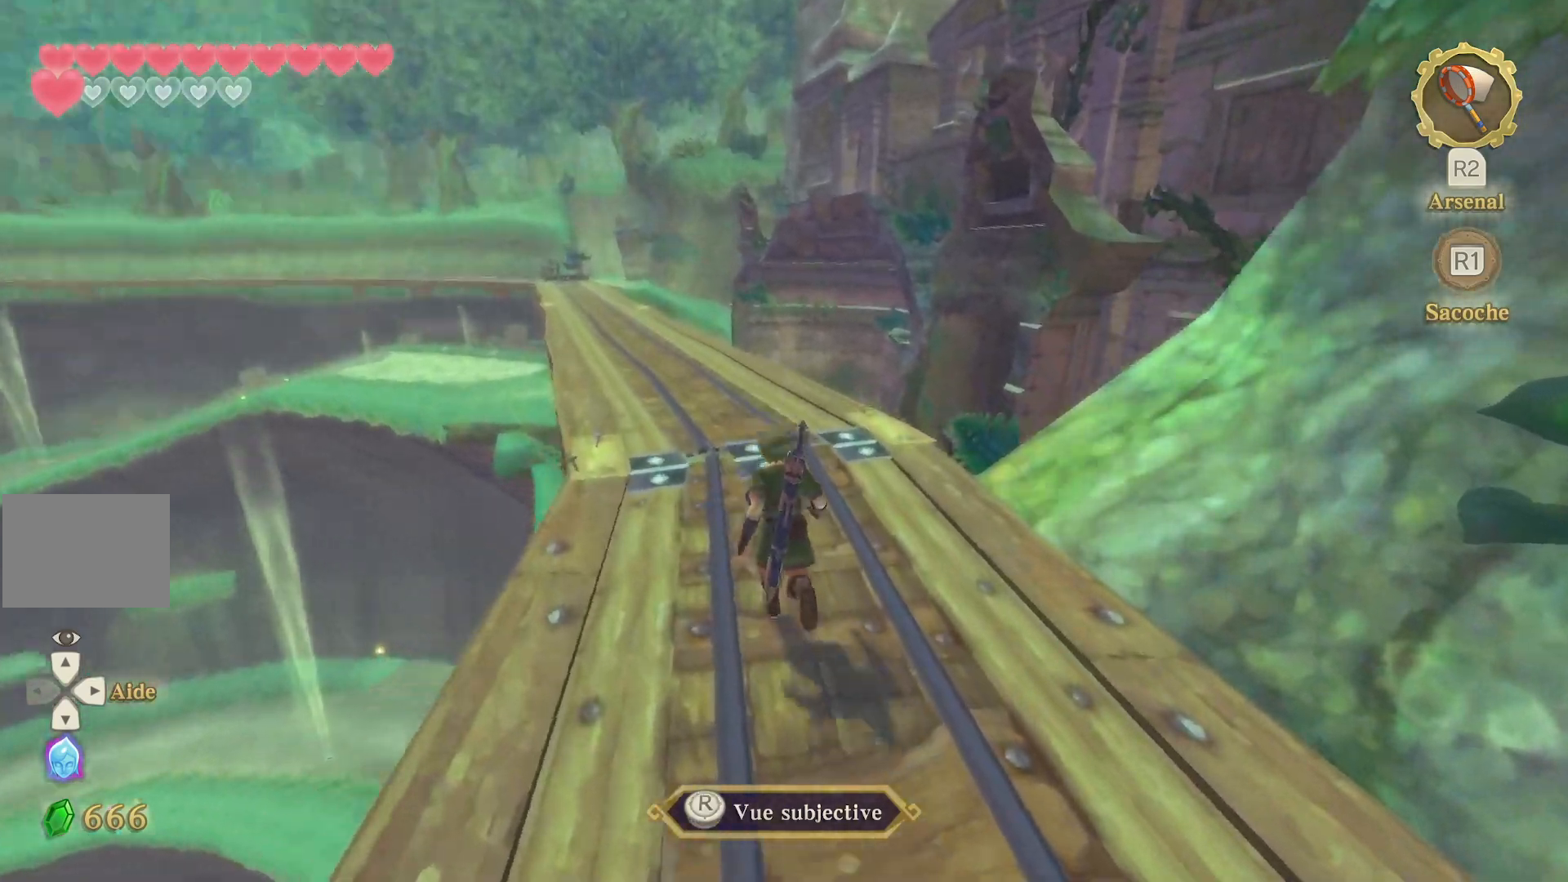
{"dt_ms": 500, "buttons": ["L1"], "left_stick": "up-left", "right_stick": "down", "events": [[133, "right_stick", "center"], [183, "left_stick", "down-right"], [467, "right_stick", "down"], [500, "left_stick", "up-left"]]}
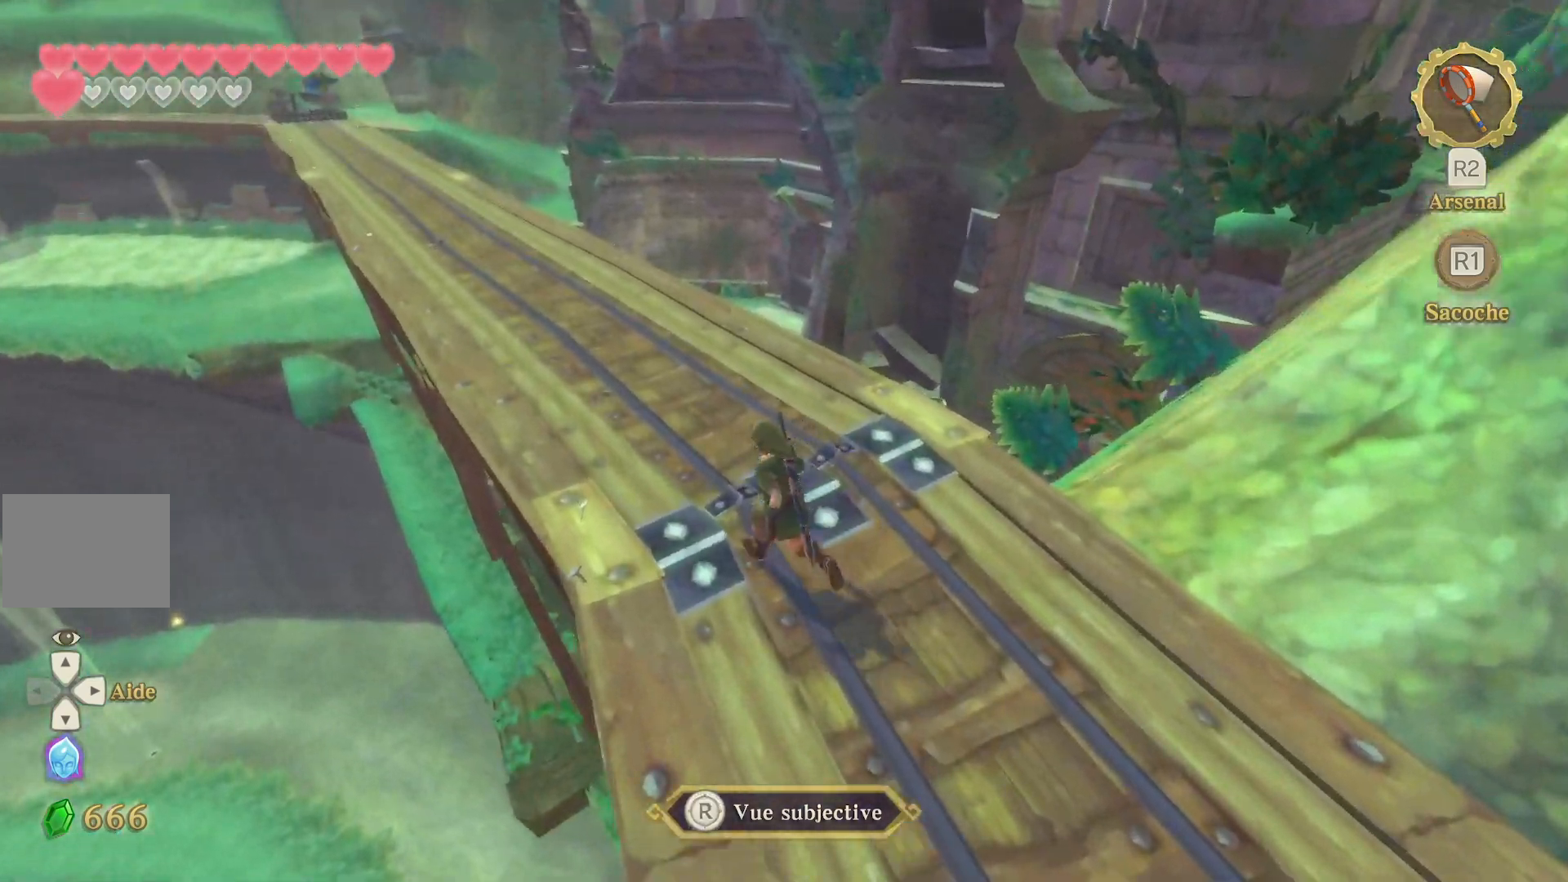
{"dt_ms": 500, "buttons": ["L1"], "left_stick": "up", "right_stick": "center", "events": [[83, "left_stick", "up"], [333, "right_stick", "center"]]}
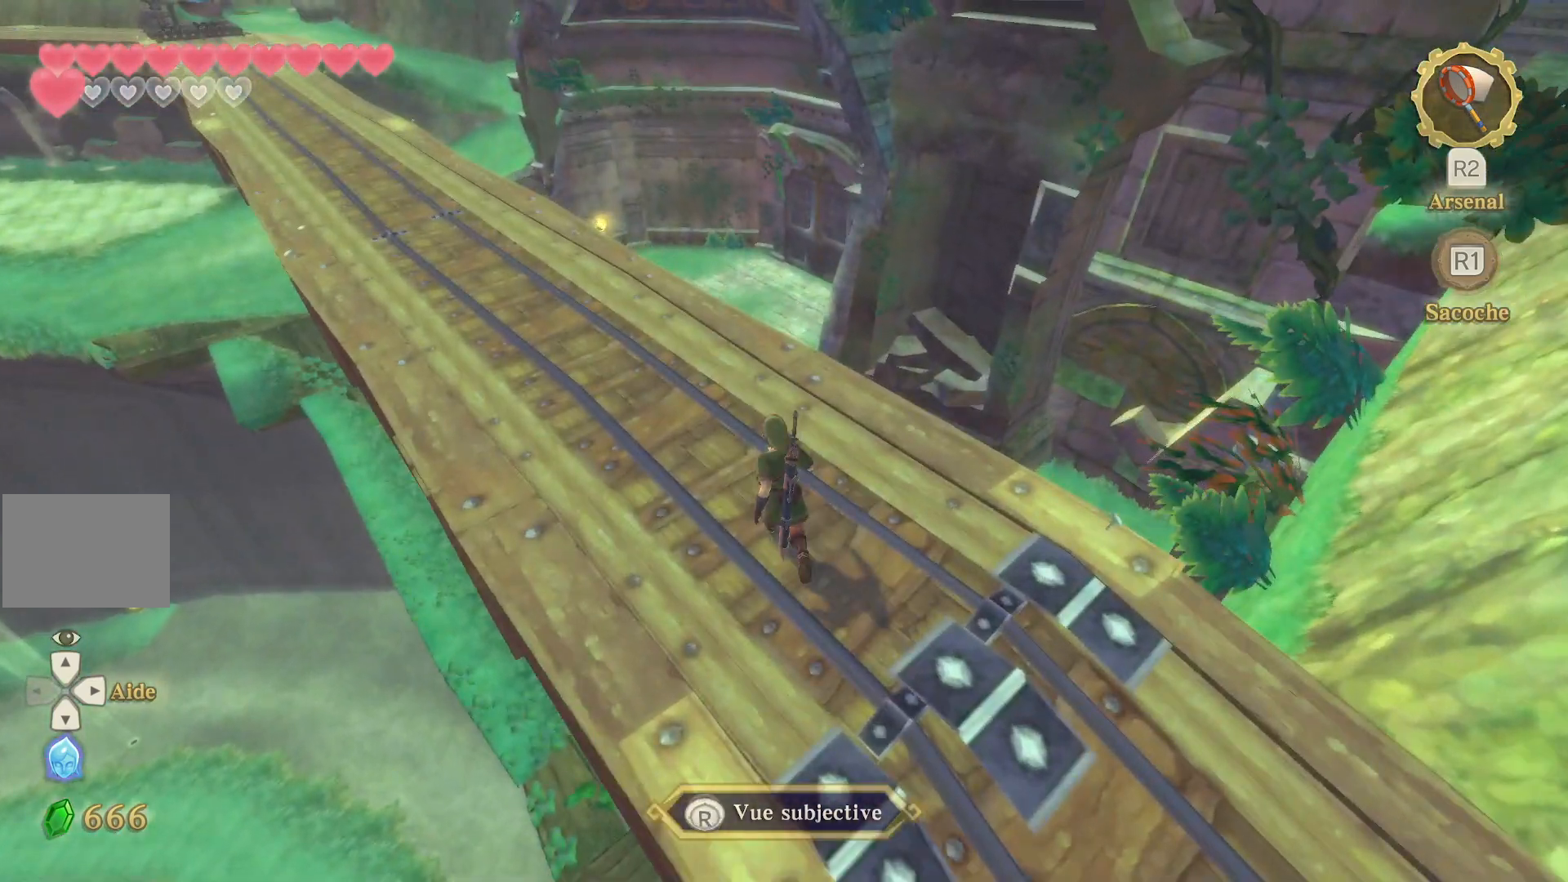
{"dt_ms": 500, "buttons": ["L1"], "left_stick": "down-right", "right_stick": "center", "events": [[183, "left_stick", "up-left"], [350, "left_stick", "down-right"]]}
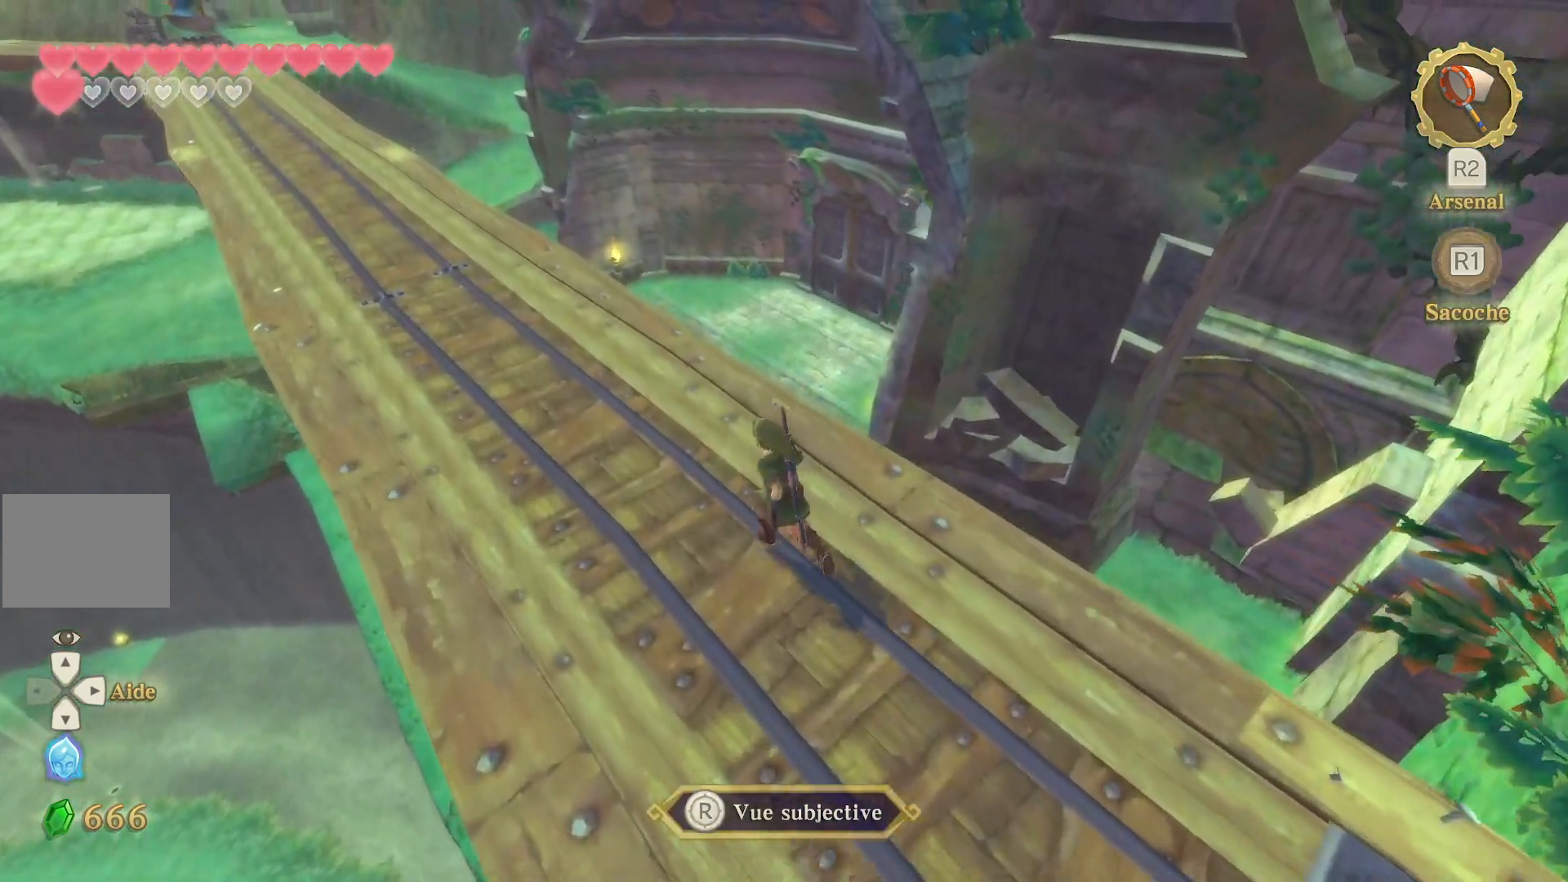
{"dt_ms": 500, "buttons": ["L1"], "left_stick": "left", "right_stick": "right", "events": [[33, "right_stick", "up"], [83, "left_stick", "up-left"], [233, "left_stick", "down-right"], [300, "left_stick", "up-left"], [317, "right_stick", "up-right"], [417, "left_stick", "left"], [417, "right_stick", "right"]]}
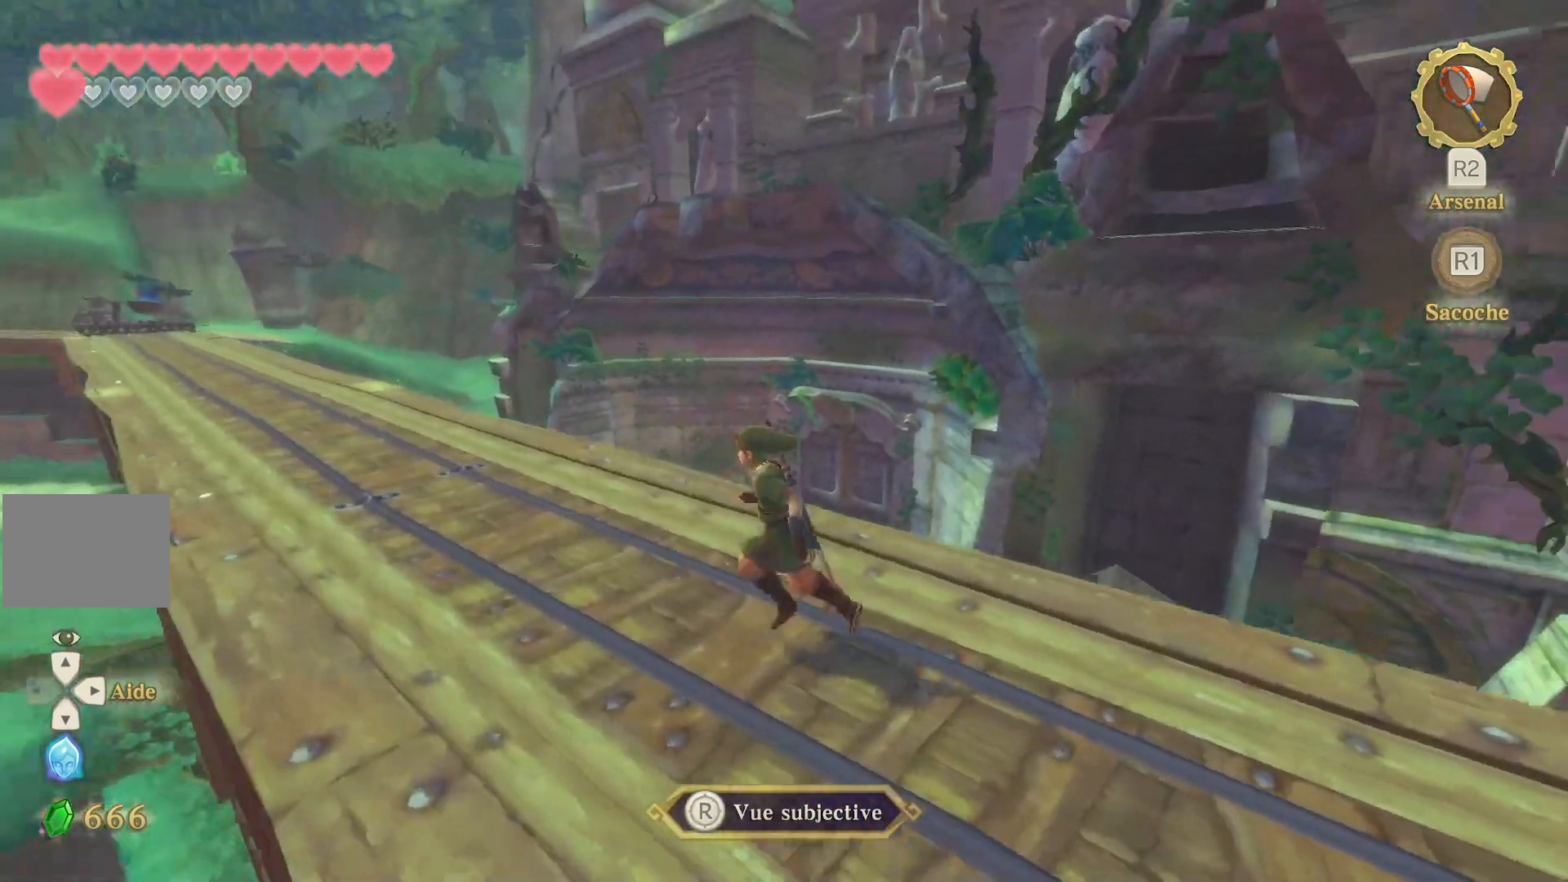
{"dt_ms": 500, "buttons": ["L1"], "left_stick": "up-left", "right_stick": "left", "events": [[50, "right_stick", "center"], [133, "left_stick", "up-left"], [317, "right_stick", "left"]]}
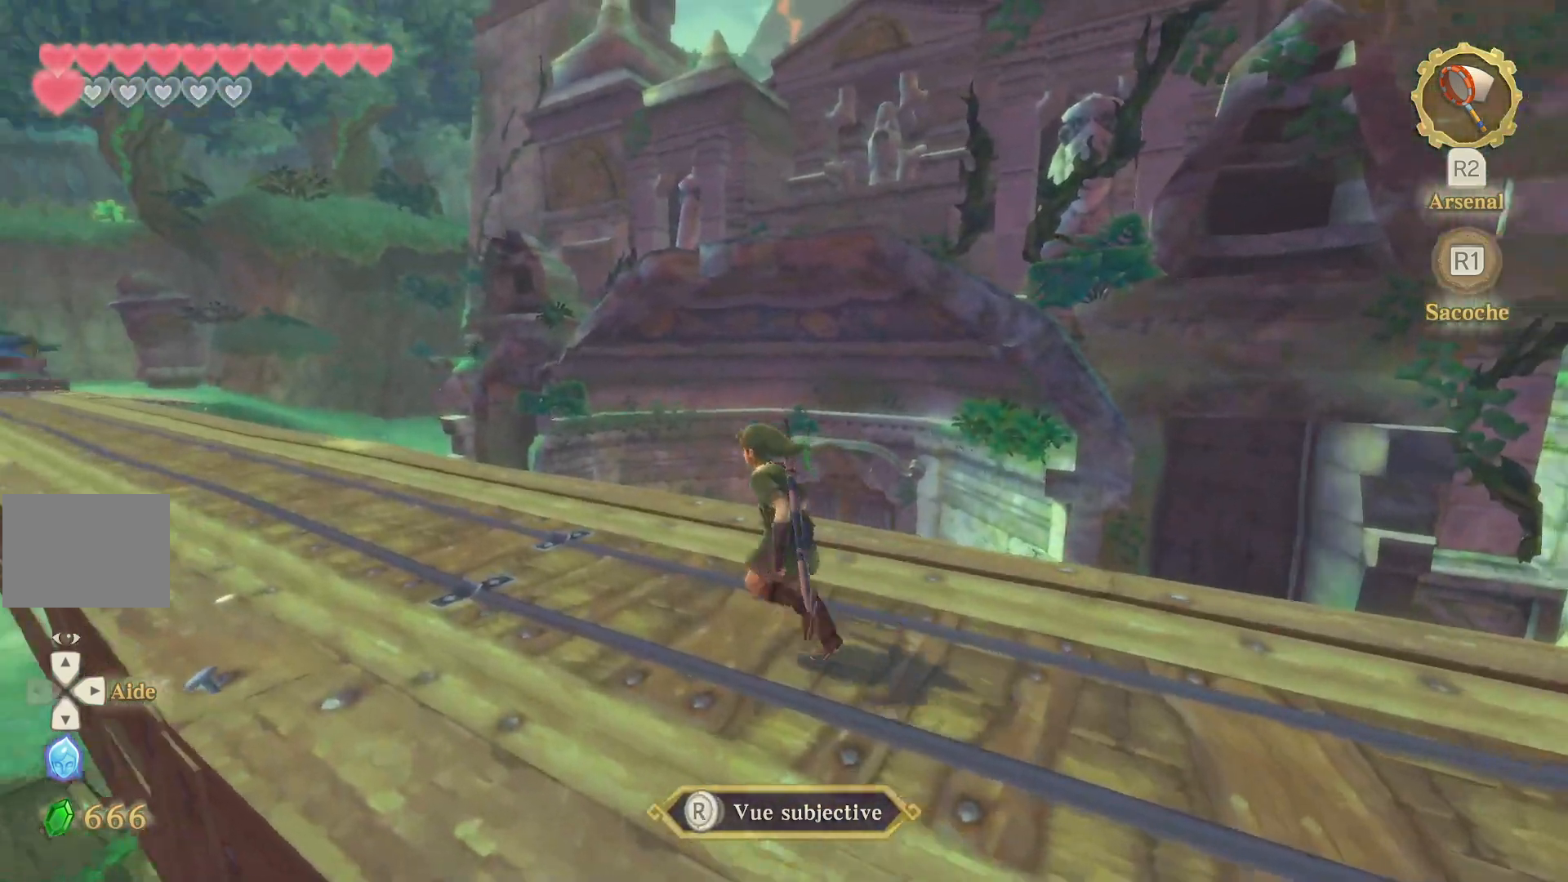
{"dt_ms": 500, "buttons": ["L1"], "left_stick": "up", "right_stick": "center", "events": [[17, "left_stick", "right"], [83, "left_stick", "up-left"], [183, "left_stick", "up"], [367, "right_stick", "center"]]}
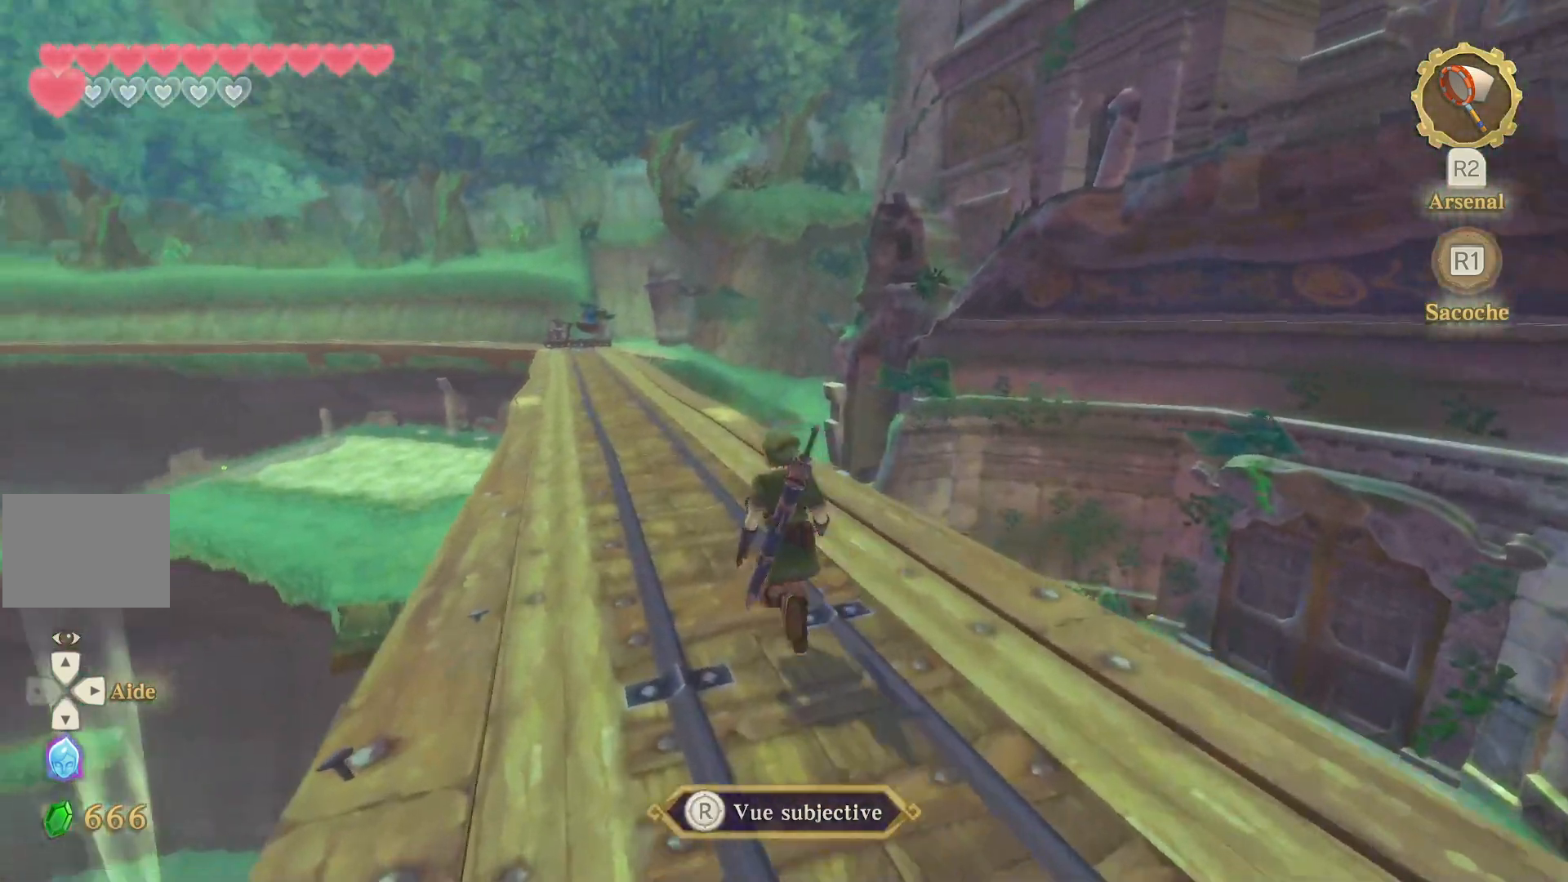
{"dt_ms": 500, "buttons": ["L1"], "left_stick": "up", "right_stick": "center", "events": []}
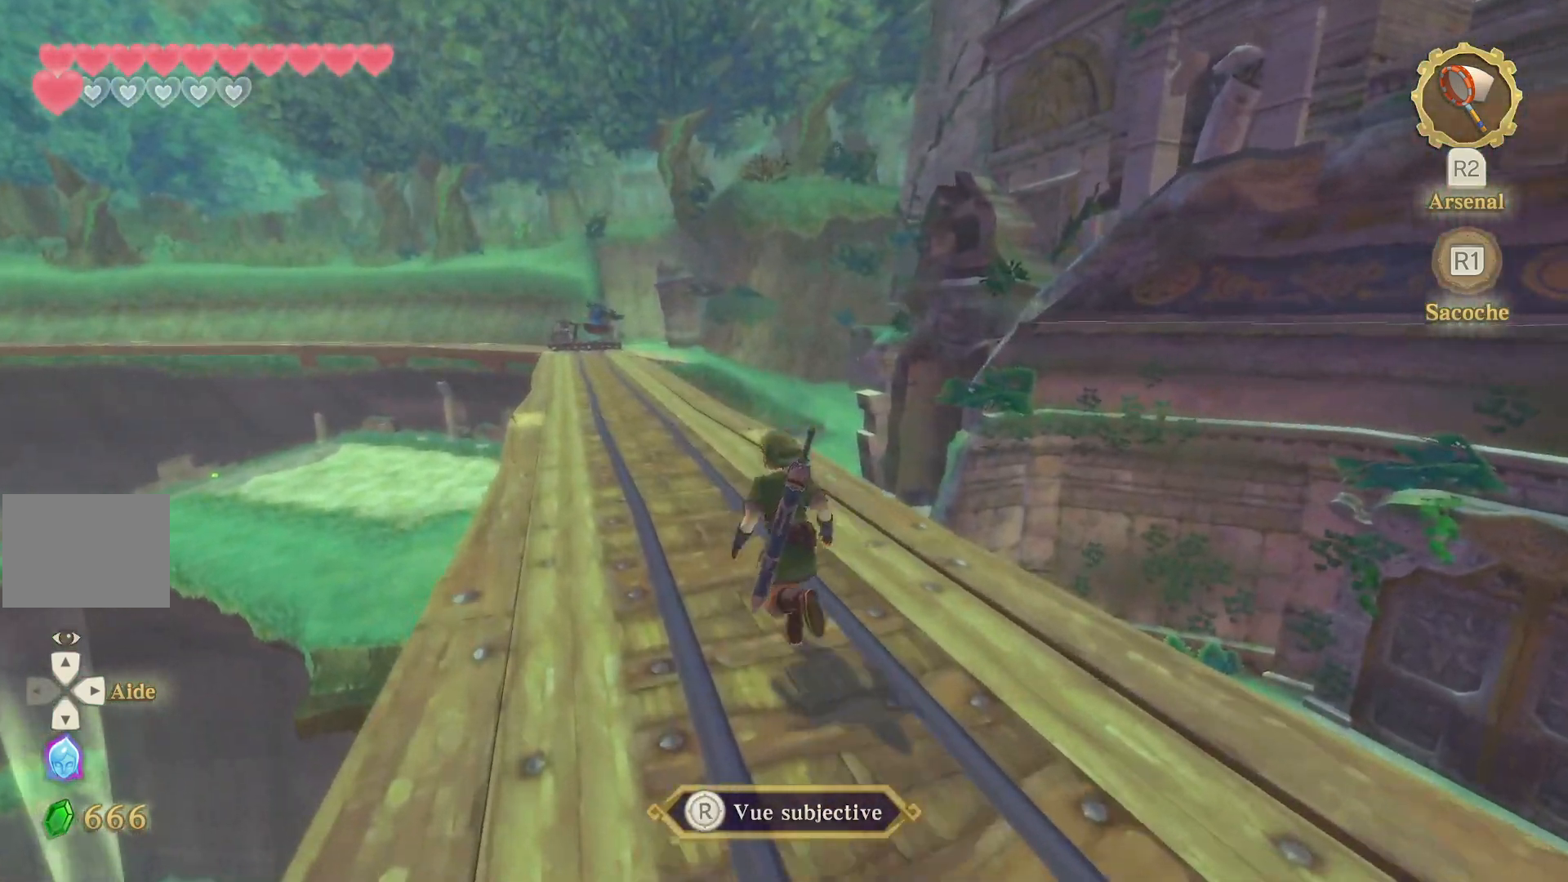
{"dt_ms": 500, "buttons": ["L1"], "left_stick": "up", "right_stick": "center", "events": []}
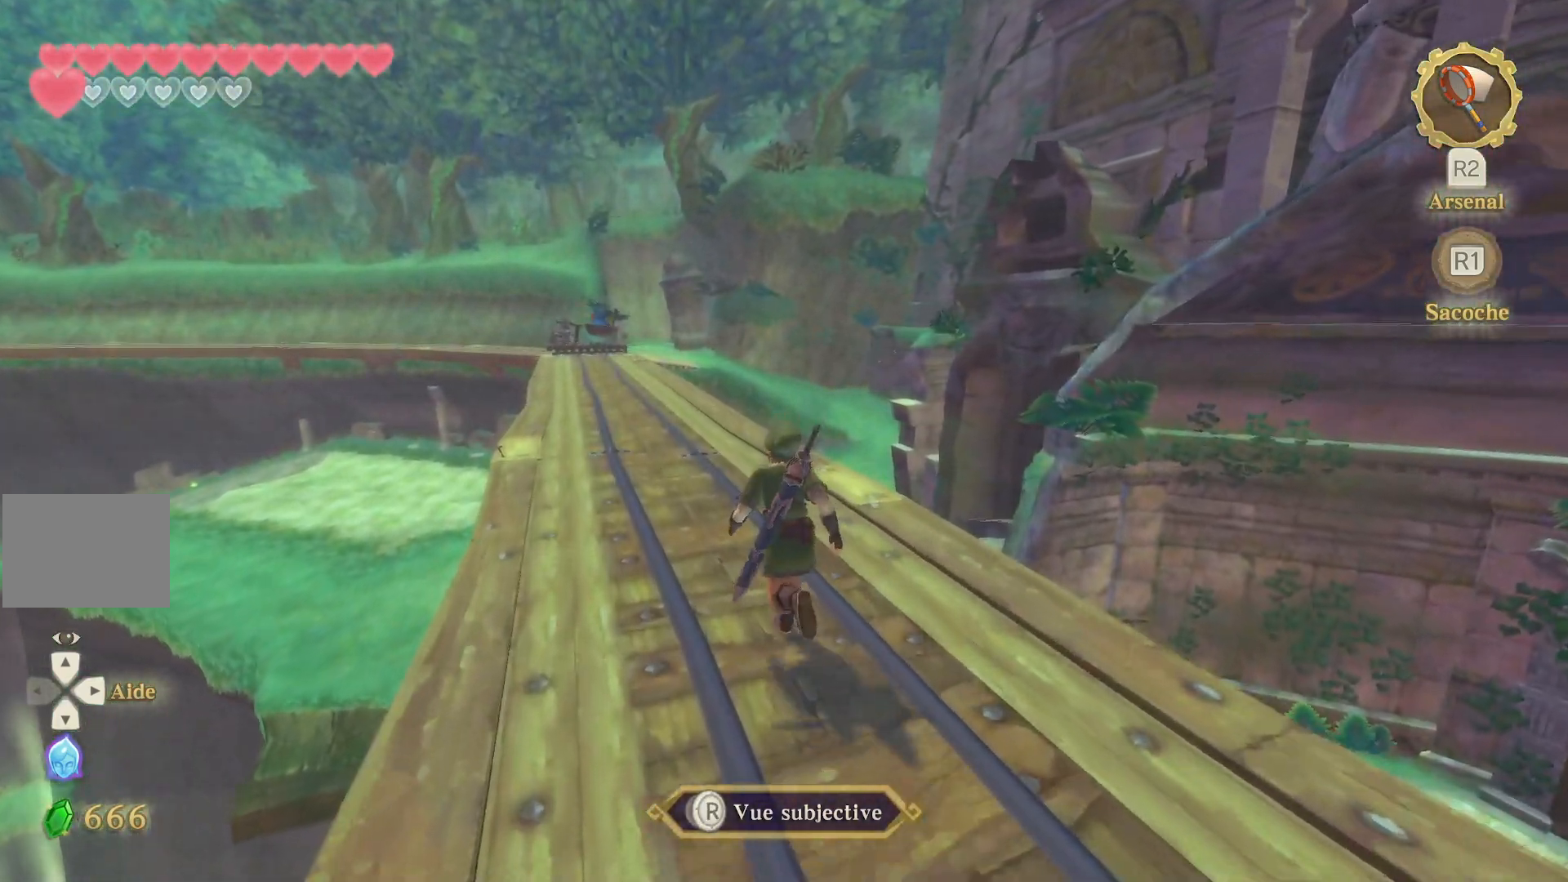
{"dt_ms": 500, "buttons": ["L1"], "left_stick": "up", "right_stick": "left", "events": [[433, "right_stick", "left"]]}